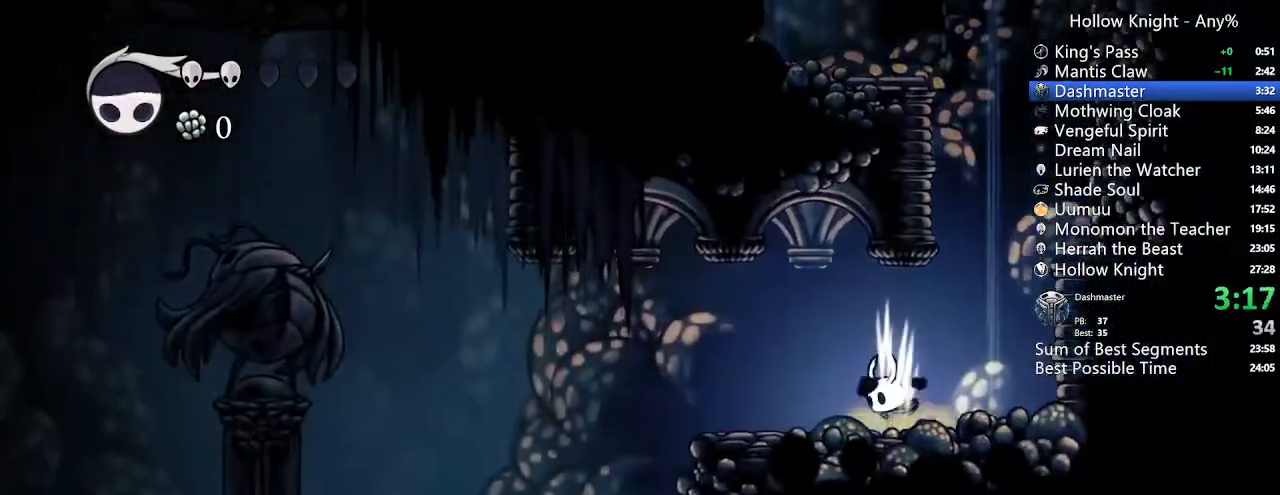
Gameplay with a controller (Xbox layout); each line is a JSON object with the inputs held at the frame after it (dt_ms = milliseconds from this image to that frame). "events" lists button and stick changes between this image and that frame as [ms after this image, input, new state], when the widget could be followed in between. Not read: L3 R3 SELECT.
{"dt_ms": 500, "buttons": ["DPAD_LEFT"], "left_stick": "center", "right_stick": "center", "events": []}
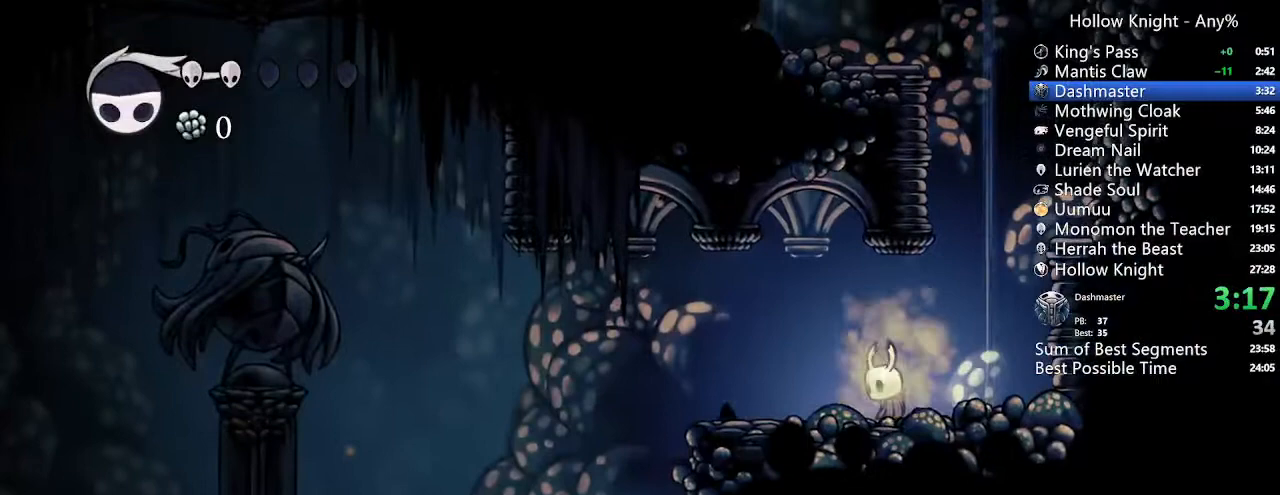
{"dt_ms": 500, "buttons": ["DPAD_LEFT"], "left_stick": "center", "right_stick": "center", "events": []}
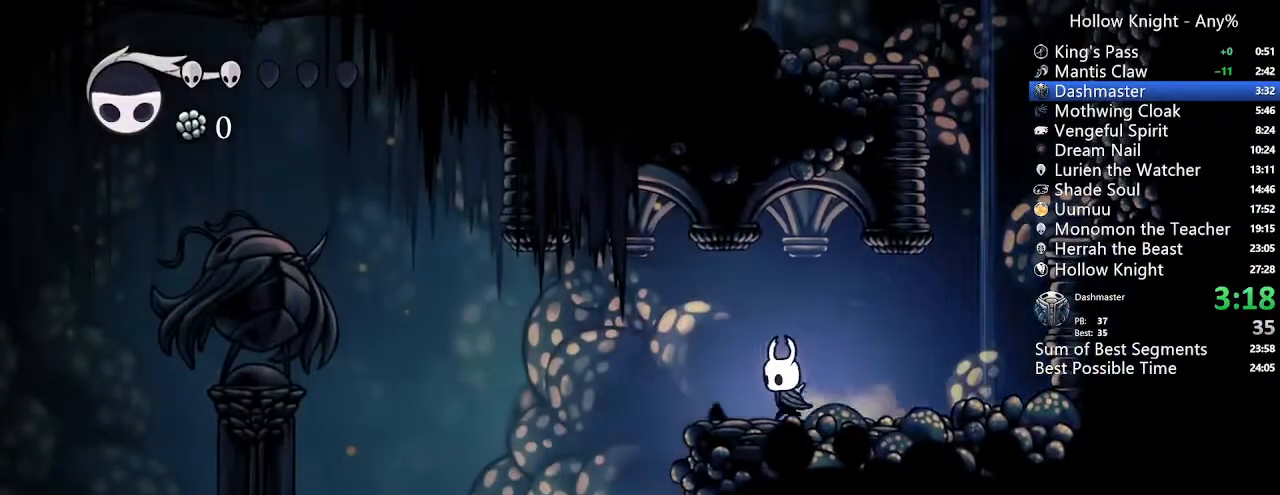
{"dt_ms": 500, "buttons": ["DPAD_LEFT"], "left_stick": "center", "right_stick": "center", "events": [[133, "A", "down"], [200, "A", "up"]]}
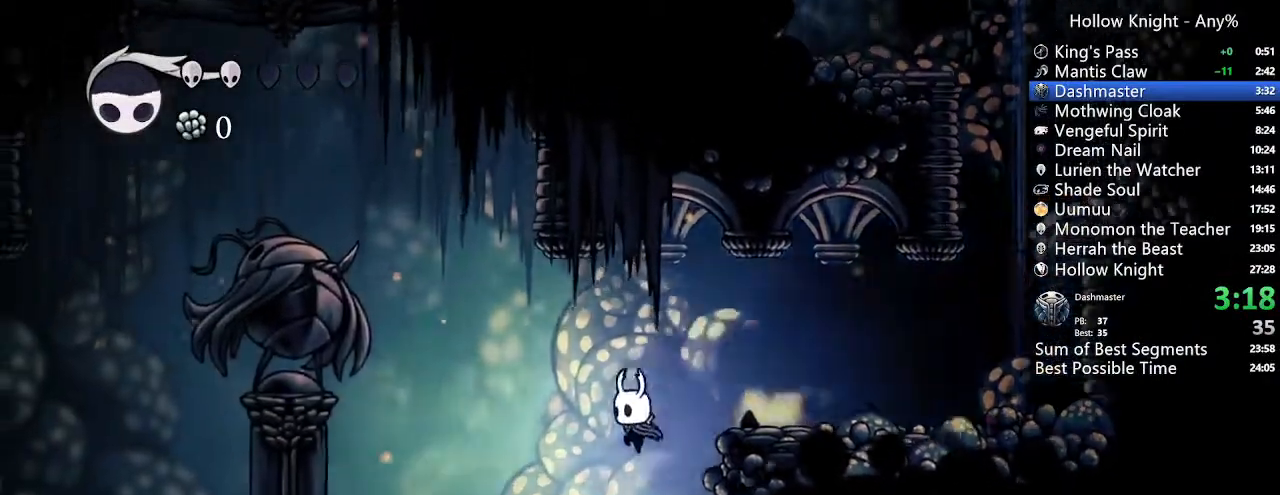
{"dt_ms": 500, "buttons": ["DPAD_LEFT"], "left_stick": "center", "right_stick": "center", "events": []}
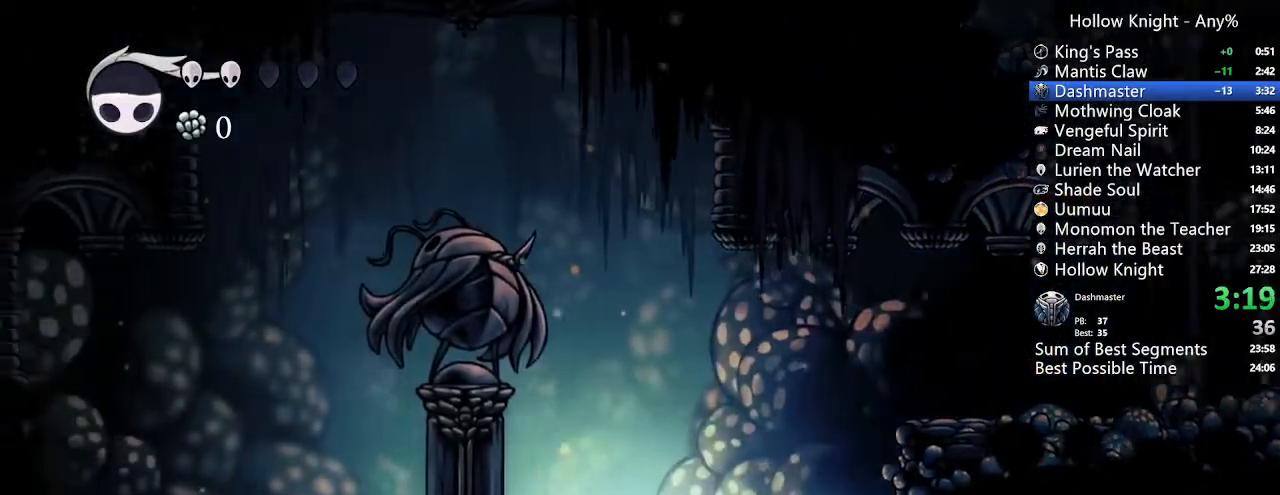
{"dt_ms": 1000, "buttons": [], "left_stick": "center", "right_stick": "center"}
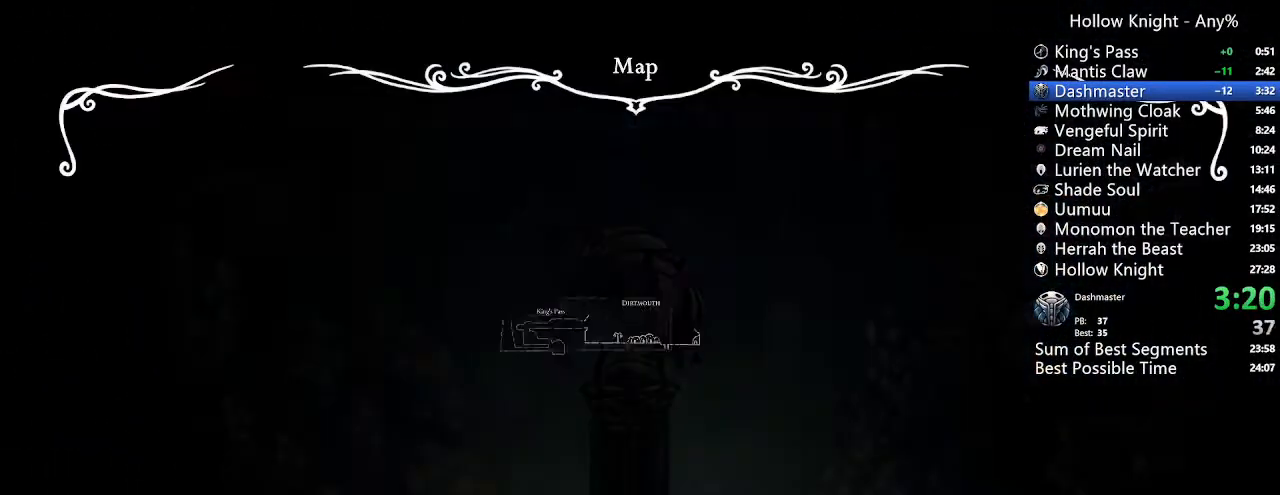
{"dt_ms": 500, "buttons": [], "left_stick": "center", "right_stick": "center", "events": []}
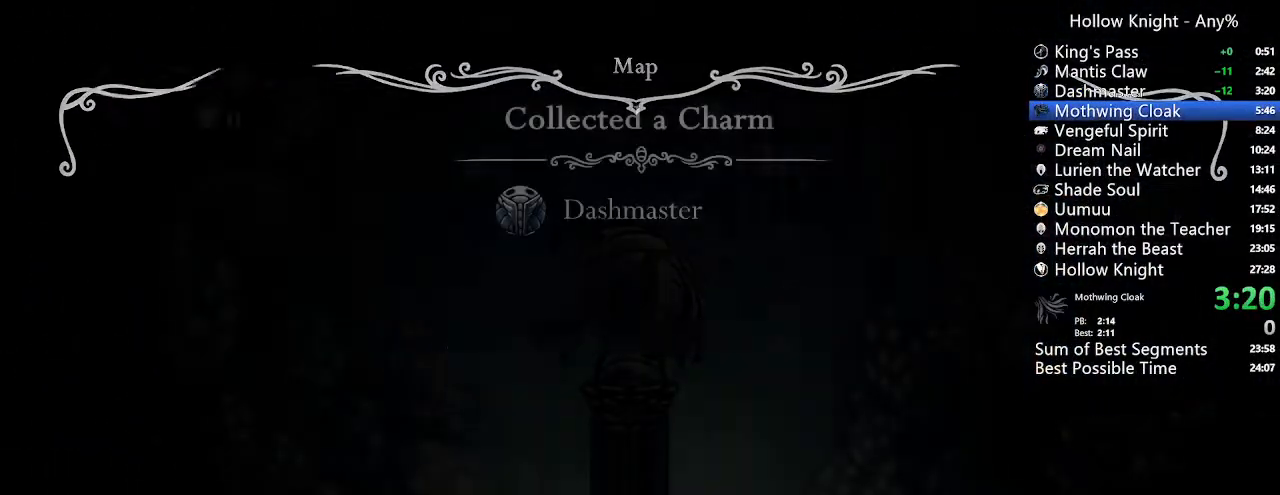
{"dt_ms": 500, "buttons": [], "left_stick": "center", "right_stick": "center", "events": [[267, "DPAD_RIGHT", "down"], [400, "DPAD_RIGHT", "up"], [400, "START", "down"], [500, "START", "up"]]}
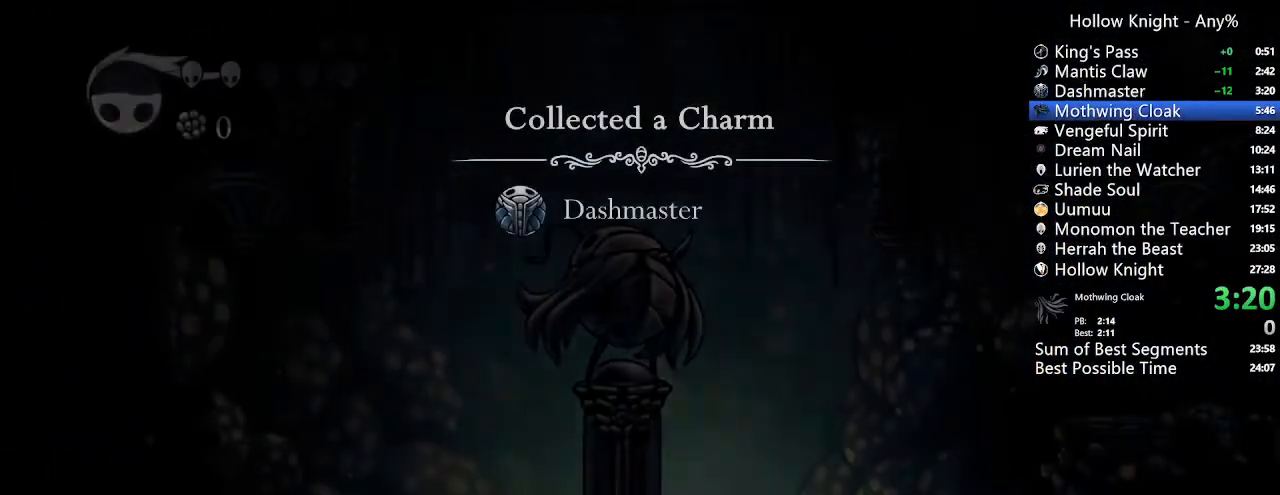
{"dt_ms": 500, "buttons": ["A"], "left_stick": "center", "right_stick": "center", "events": [[367, "DPAD_UP", "down"], [467, "A", "down"], [467, "DPAD_UP", "up"]]}
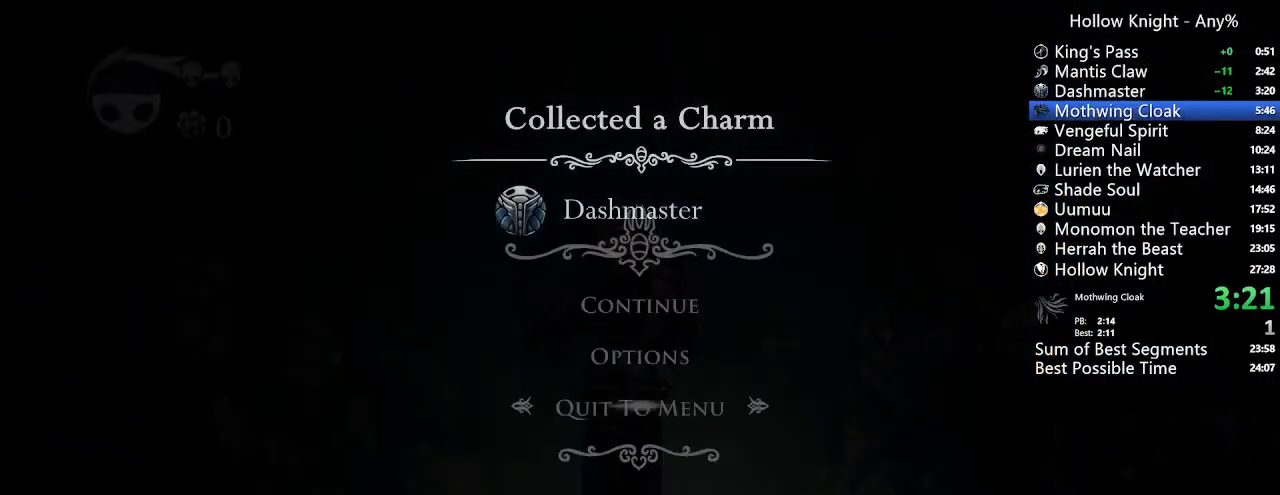
{"dt_ms": 500, "buttons": [], "left_stick": "center", "right_stick": "center", "events": [[67, "A", "up"]]}
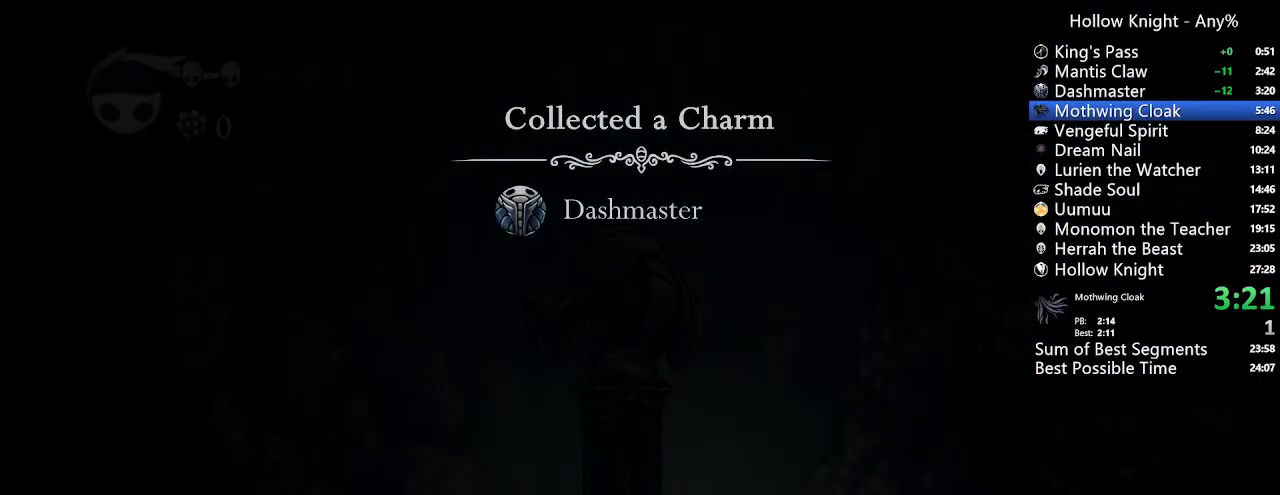
{"dt_ms": 500, "buttons": ["DPAD_UP"], "left_stick": "center", "right_stick": "center", "events": [[467, "DPAD_UP", "down"]]}
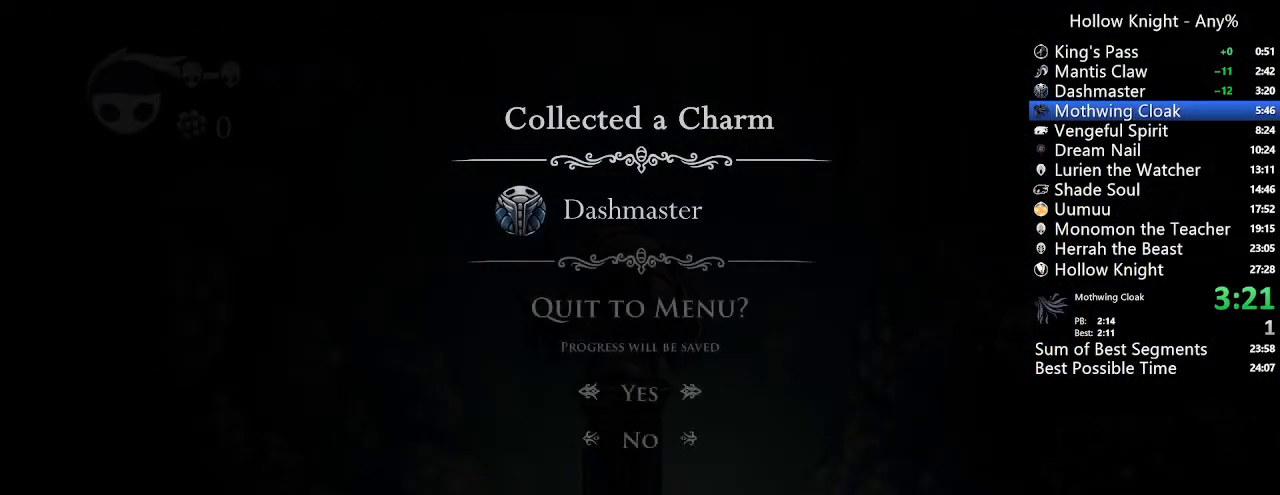
{"dt_ms": 500, "buttons": ["A"], "left_stick": "center", "right_stick": "center", "events": [[67, "A", "down"], [67, "DPAD_UP", "up"], [133, "A", "up"], [200, "A", "down"], [267, "A", "up"], [367, "A", "down"], [433, "A", "up"], [500, "A", "down"]]}
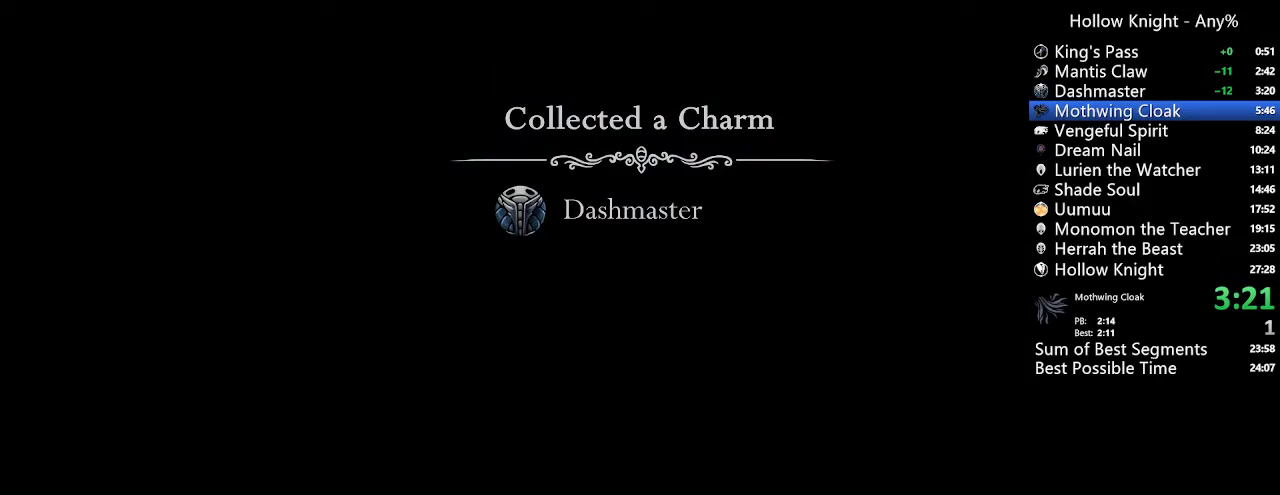
{"dt_ms": 500, "buttons": ["A"], "left_stick": "center", "right_stick": "center", "events": [[67, "A", "up"], [167, "A", "down"], [233, "A", "up"], [300, "A", "down"], [367, "A", "up"], [467, "A", "down"]]}
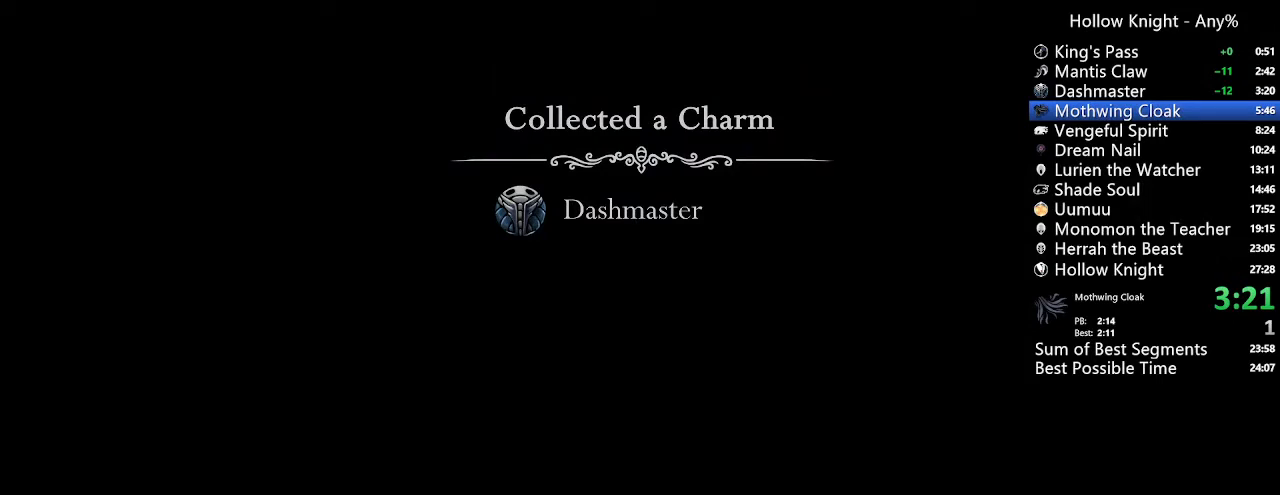
{"dt_ms": 500, "buttons": [], "left_stick": "center", "right_stick": "center", "events": [[67, "A", "up"], [133, "A", "down"], [200, "A", "up"], [267, "A", "down"], [333, "A", "up"], [433, "A", "down"], [500, "A", "up"]]}
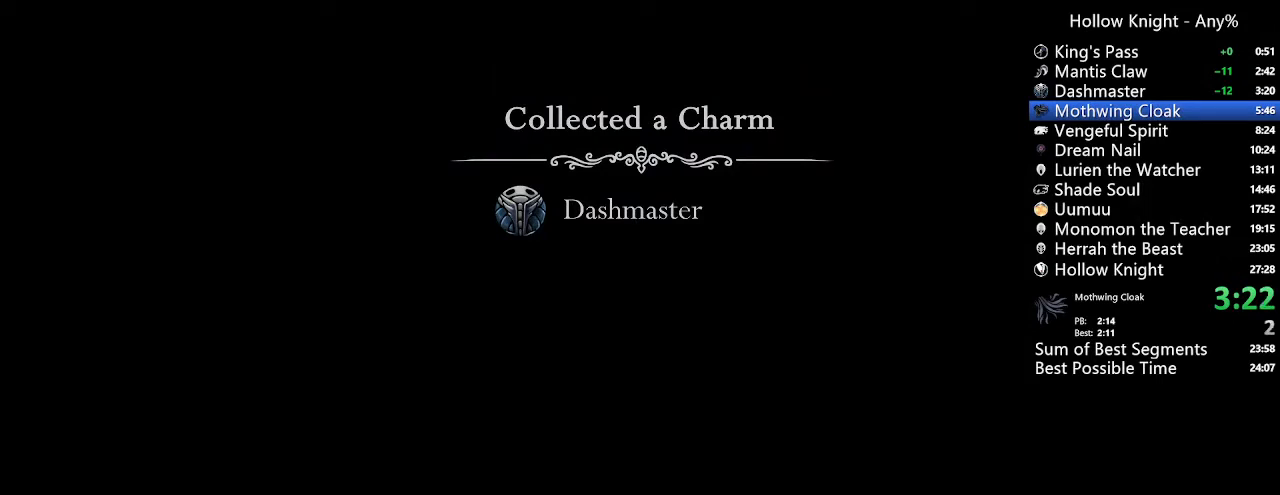
{"dt_ms": 500, "buttons": [], "left_stick": "center", "right_stick": "center", "events": [[100, "A", "down"], [200, "A", "up"], [233, "A", "down"], [300, "A", "up"], [400, "A", "down"], [500, "A", "up"]]}
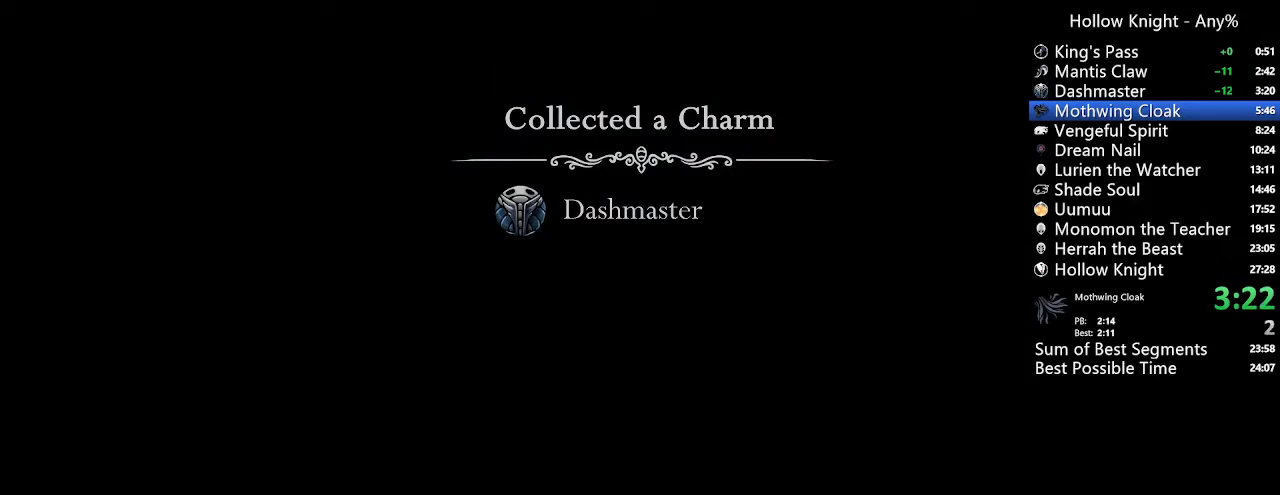
{"dt_ms": 500, "buttons": [], "left_stick": "center", "right_stick": "center", "events": [[100, "A", "down"], [200, "A", "up"], [267, "A", "down"], [333, "A", "up"], [433, "A", "down"], [500, "A", "up"]]}
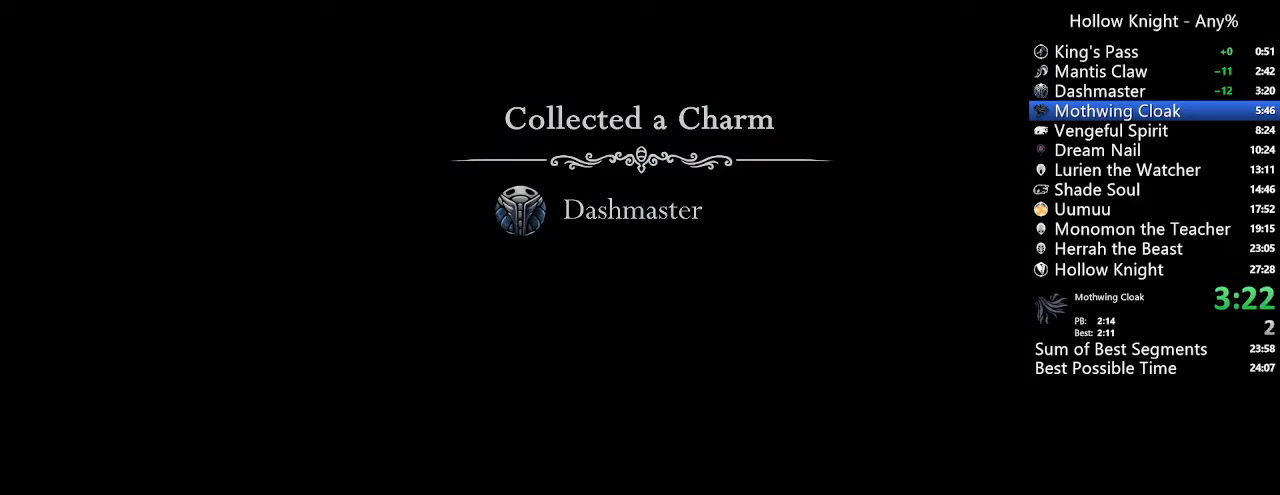
{"dt_ms": 500, "buttons": [], "left_stick": "center", "right_stick": "center", "events": [[100, "A", "down"], [167, "A", "up"], [267, "A", "down"], [367, "A", "up"], [433, "A", "down"], [500, "A", "up"]]}
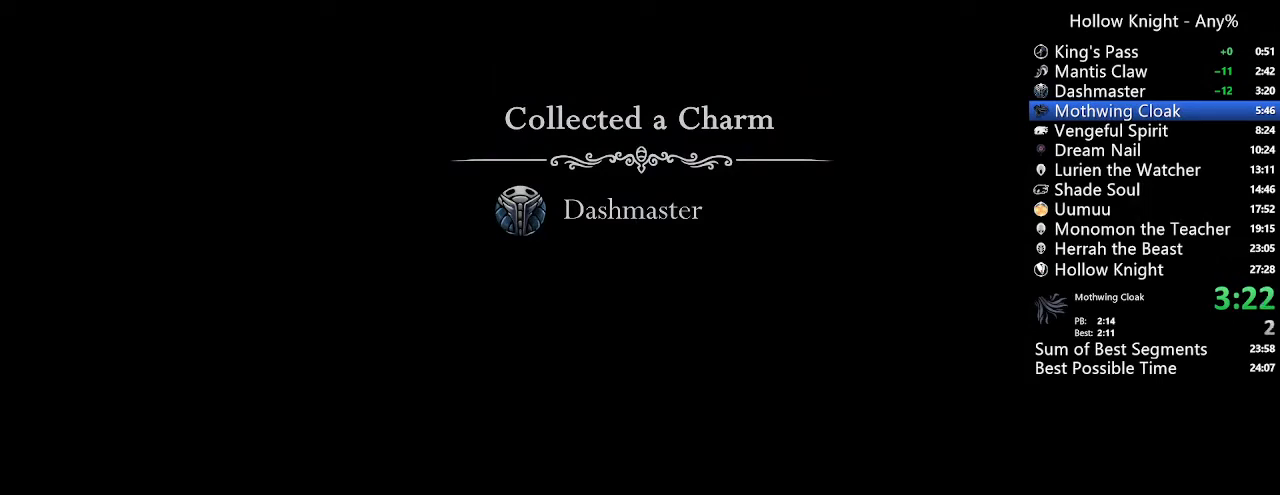
{"dt_ms": 500, "buttons": ["A"], "left_stick": "center", "right_stick": "center", "events": [[100, "A", "down"], [167, "A", "up"], [267, "A", "down"], [367, "A", "up"], [433, "A", "down"]]}
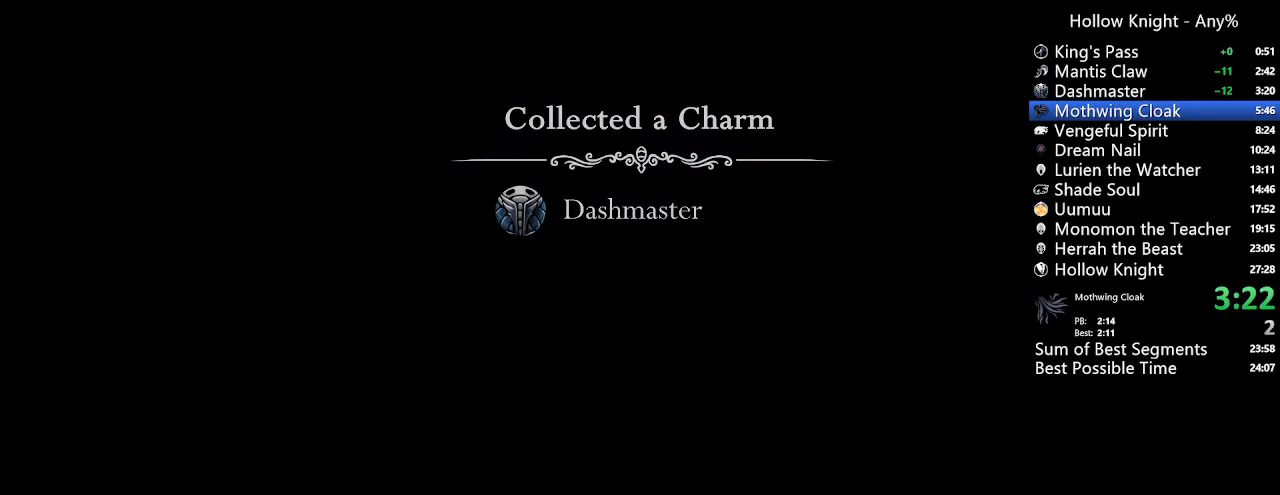
{"dt_ms": 500, "buttons": ["A"], "left_stick": "center", "right_stick": "center", "events": [[33, "A", "up"], [100, "A", "down"], [200, "A", "up"], [267, "A", "down"], [367, "A", "up"], [467, "A", "down"]]}